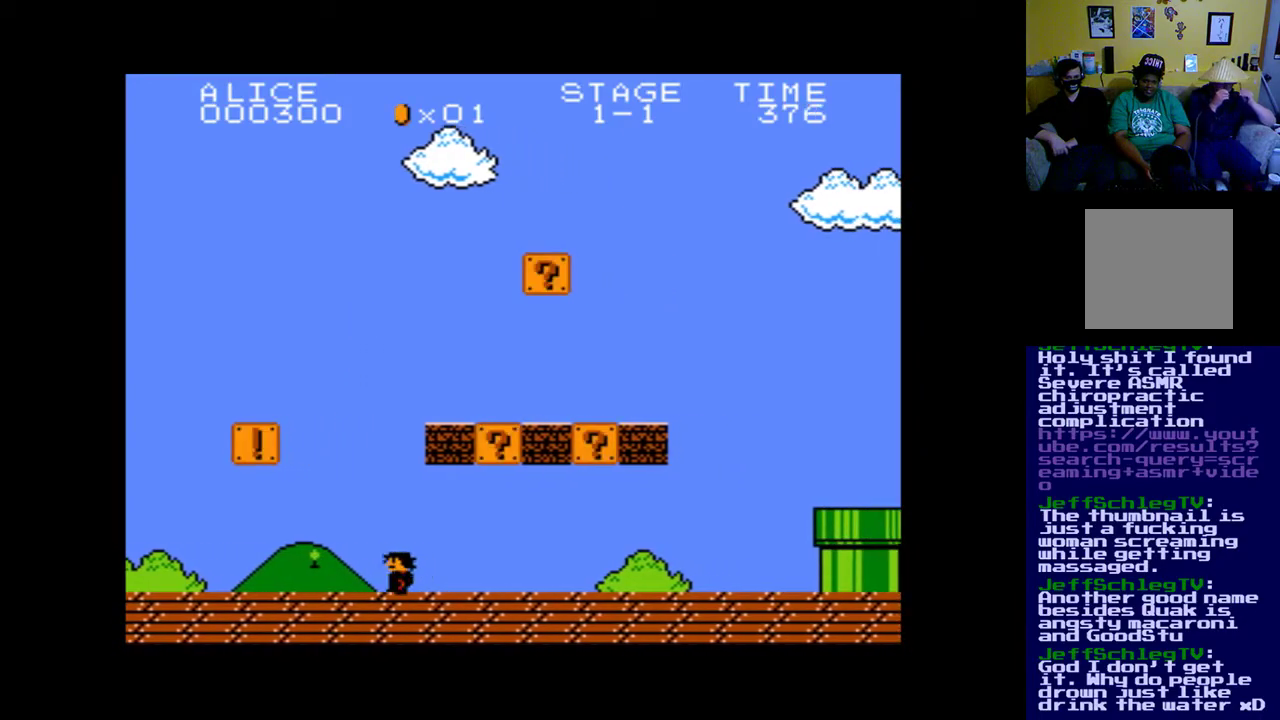
Gameplay with a controller (Xbox layout); each line is a JSON object with the inputs held at the frame after it. "events" lists button and stick changes between this image and that frame as [ms after this image, input, new state], when the widget could be followed in between.
{"buttons": [], "left_stick": "center", "right_stick": "center", "events": [[433, "DPAD_LEFT", "up"]]}
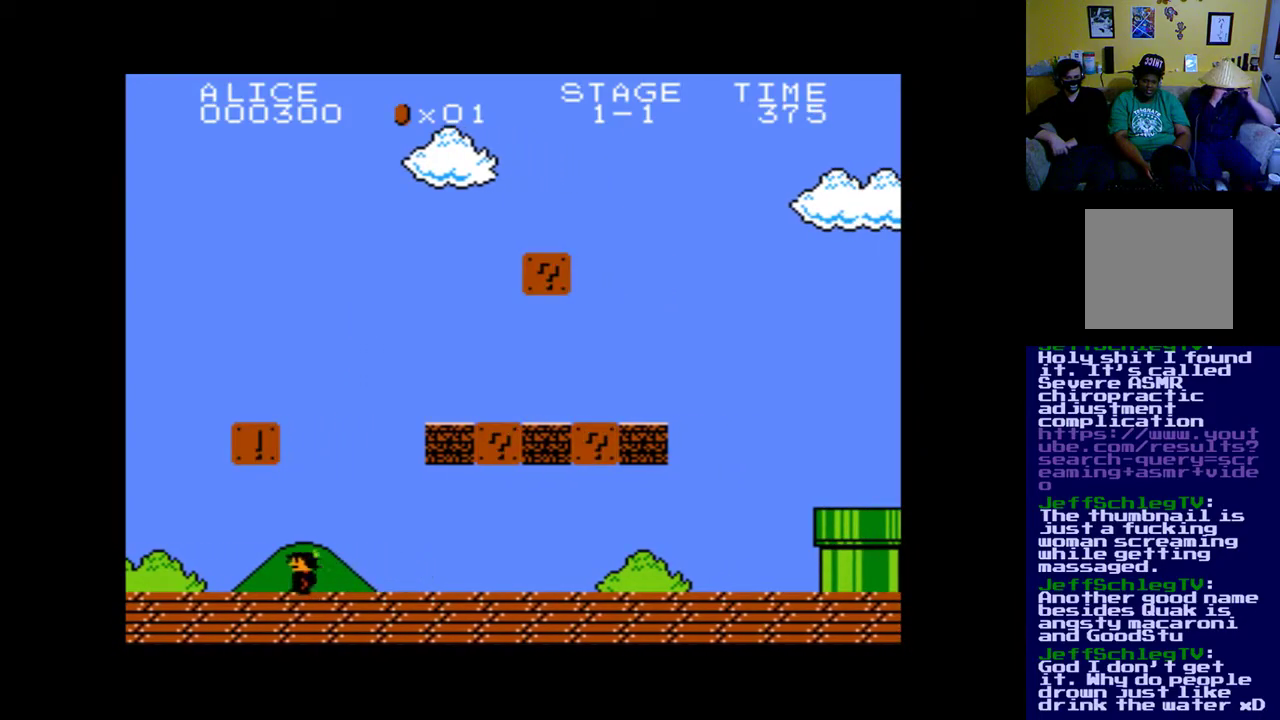
{"buttons": ["DPAD_RIGHT"], "left_stick": "center", "right_stick": "center", "events": [[233, "DPAD_LEFT", "down"], [333, "DPAD_LEFT", "up"], [500, "DPAD_RIGHT", "down"]]}
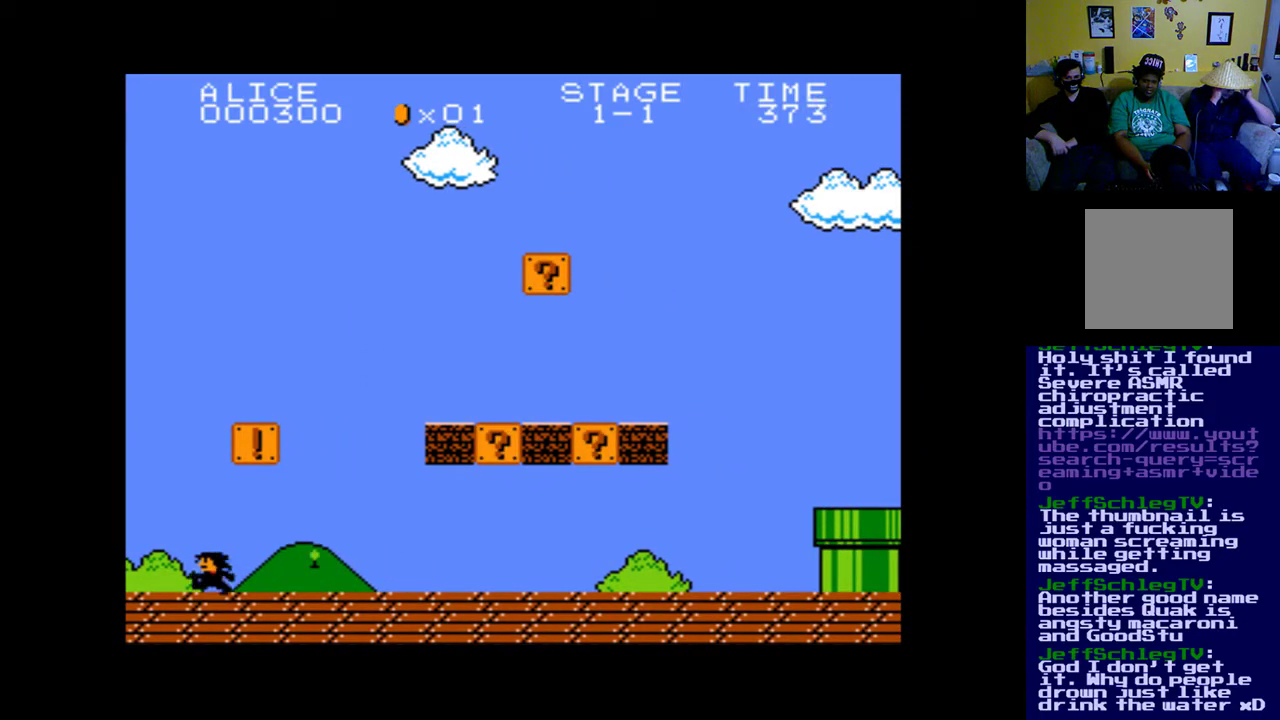
{"buttons": ["B"], "left_stick": "center", "right_stick": "center", "events": [[400, "DPAD_RIGHT", "up"], [500, "B", "down"]]}
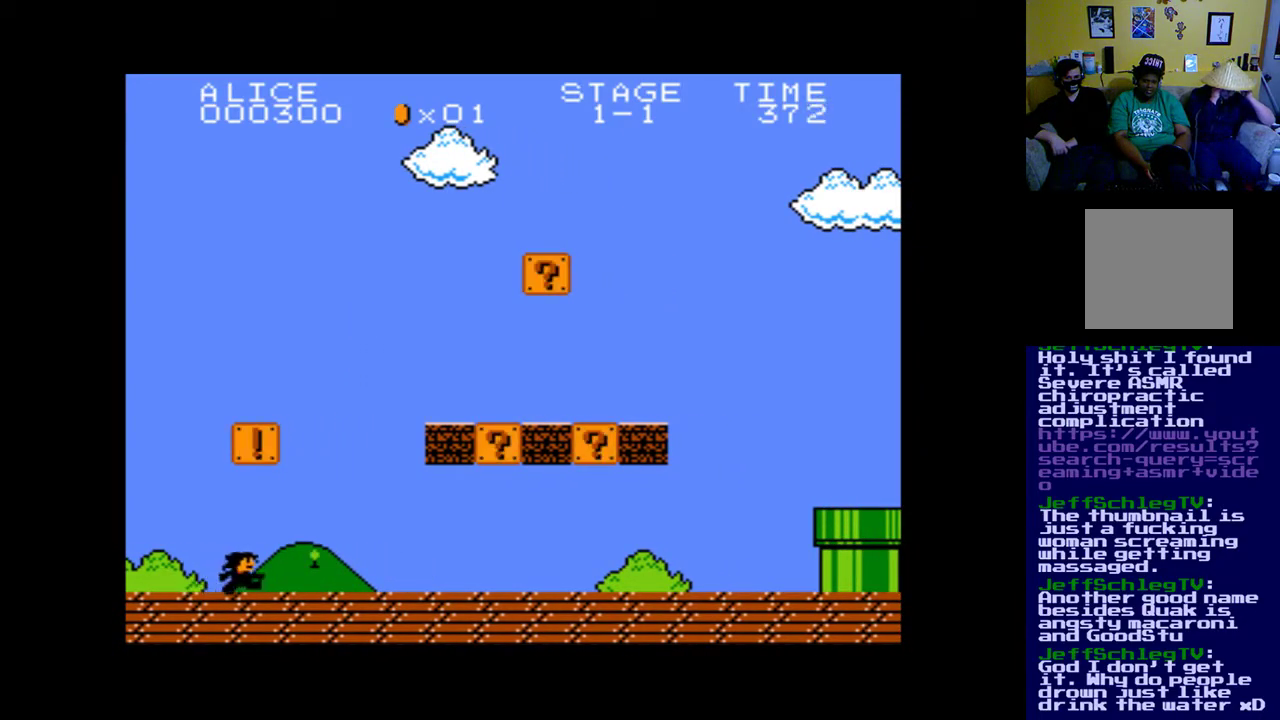
{"buttons": [], "left_stick": "center", "right_stick": "center", "events": [[233, "B", "up"], [333, "DPAD_LEFT", "down"], [467, "DPAD_LEFT", "up"]]}
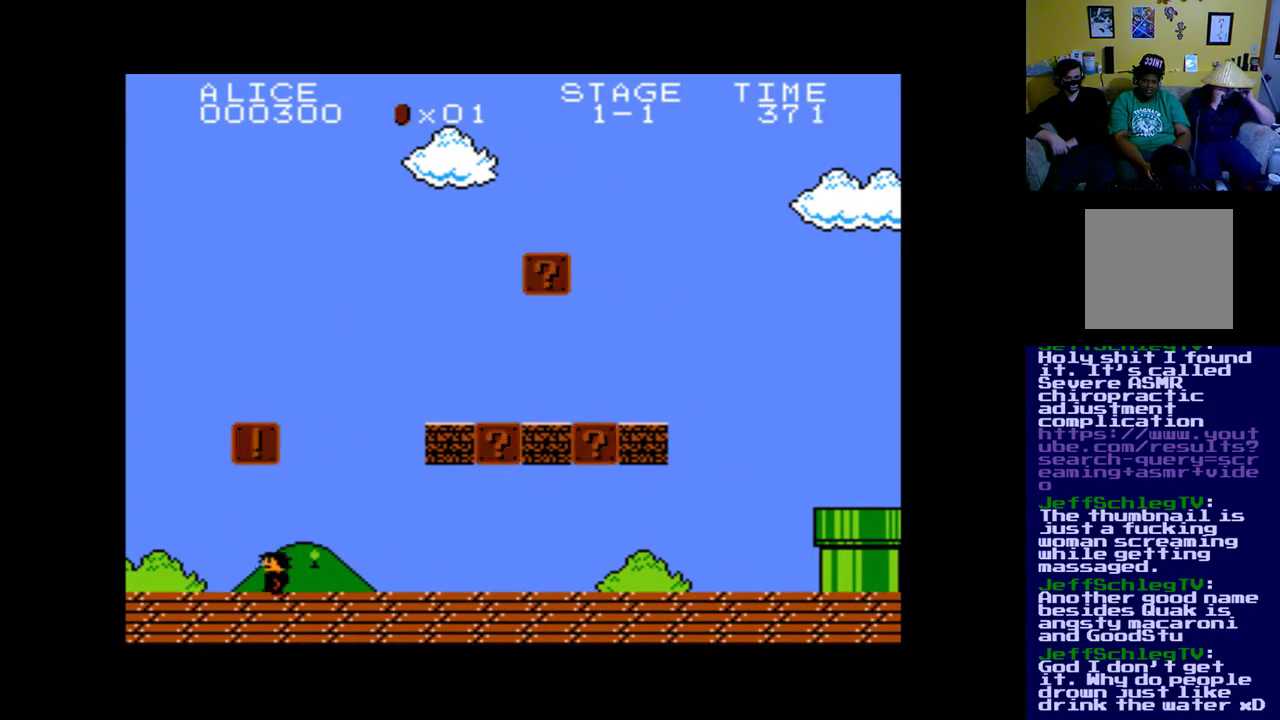
{"buttons": ["DPAD_RIGHT"], "left_stick": "center", "right_stick": "center", "events": [[100, "B", "down"], [300, "B", "up"], [467, "DPAD_RIGHT", "down"]]}
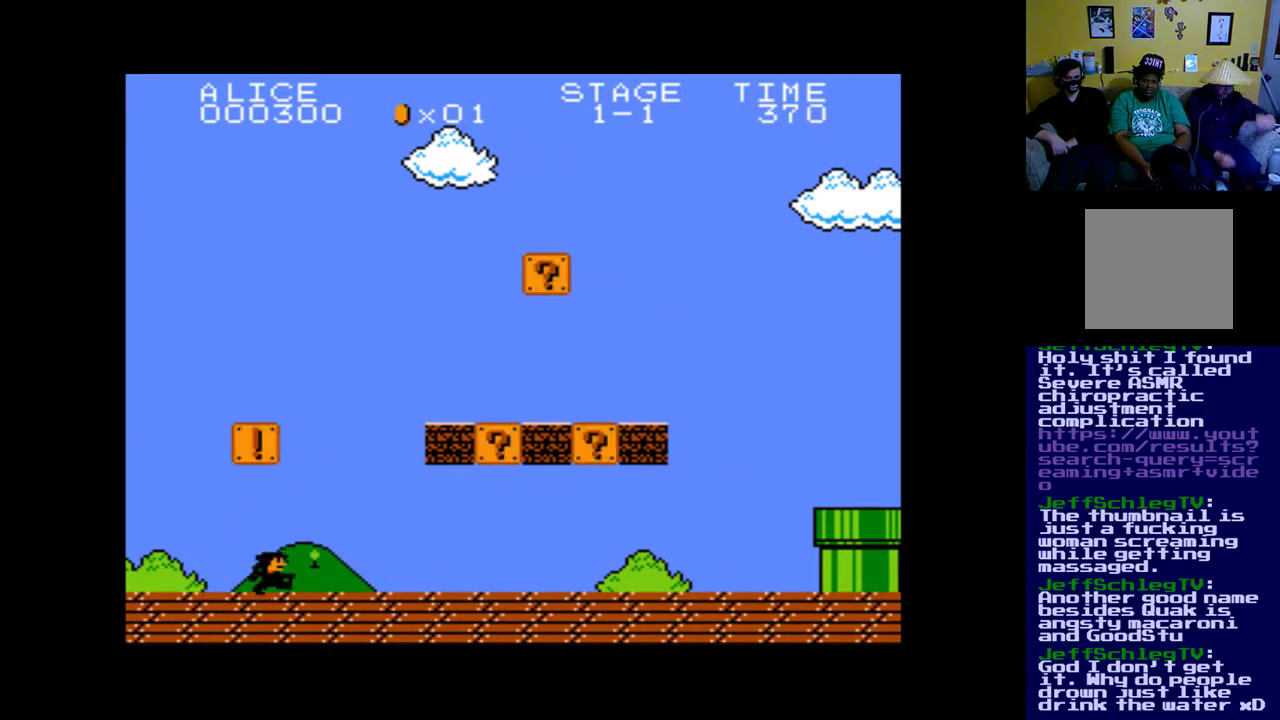
{"buttons": ["DPAD_RIGHT"], "left_stick": "center", "right_stick": "center", "events": []}
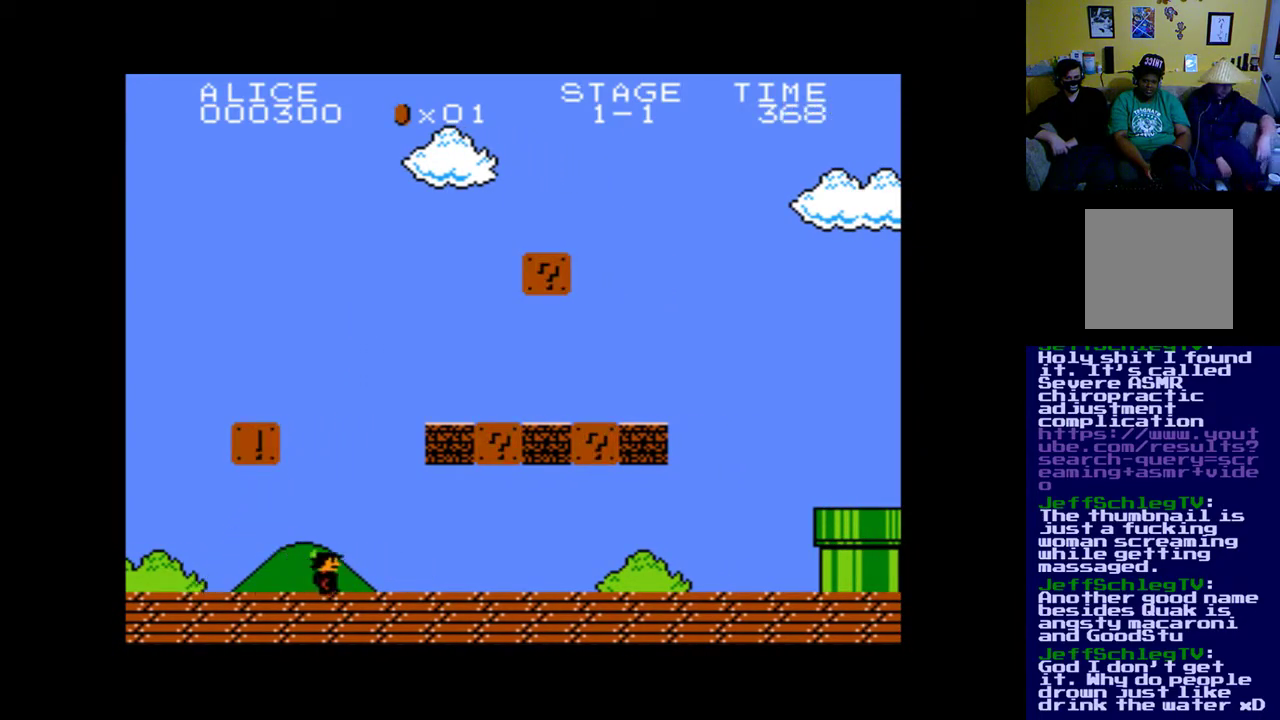
{"buttons": ["B"], "left_stick": "center", "right_stick": "center", "events": [[467, "B", "down"], [500, "DPAD_RIGHT", "up"]]}
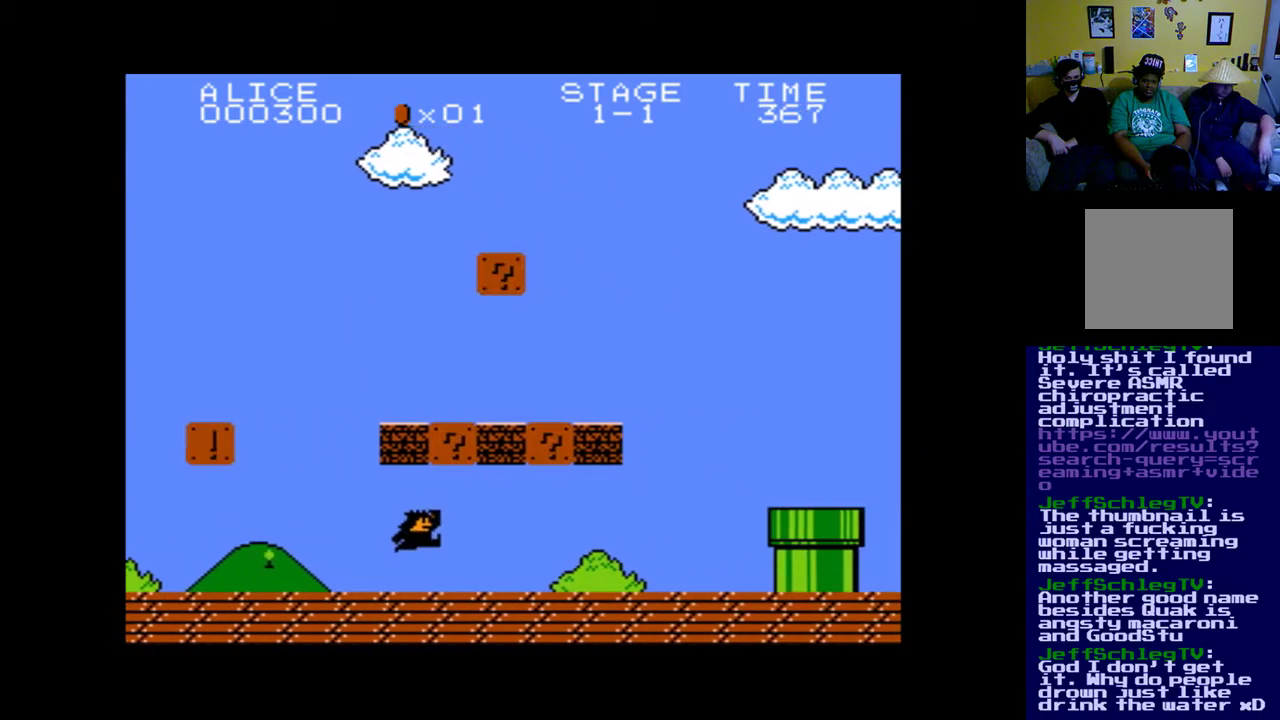
{"buttons": [], "left_stick": "center", "right_stick": "center", "events": [[100, "DPAD_LEFT", "down"], [167, "B", "up"], [300, "DPAD_LEFT", "up"]]}
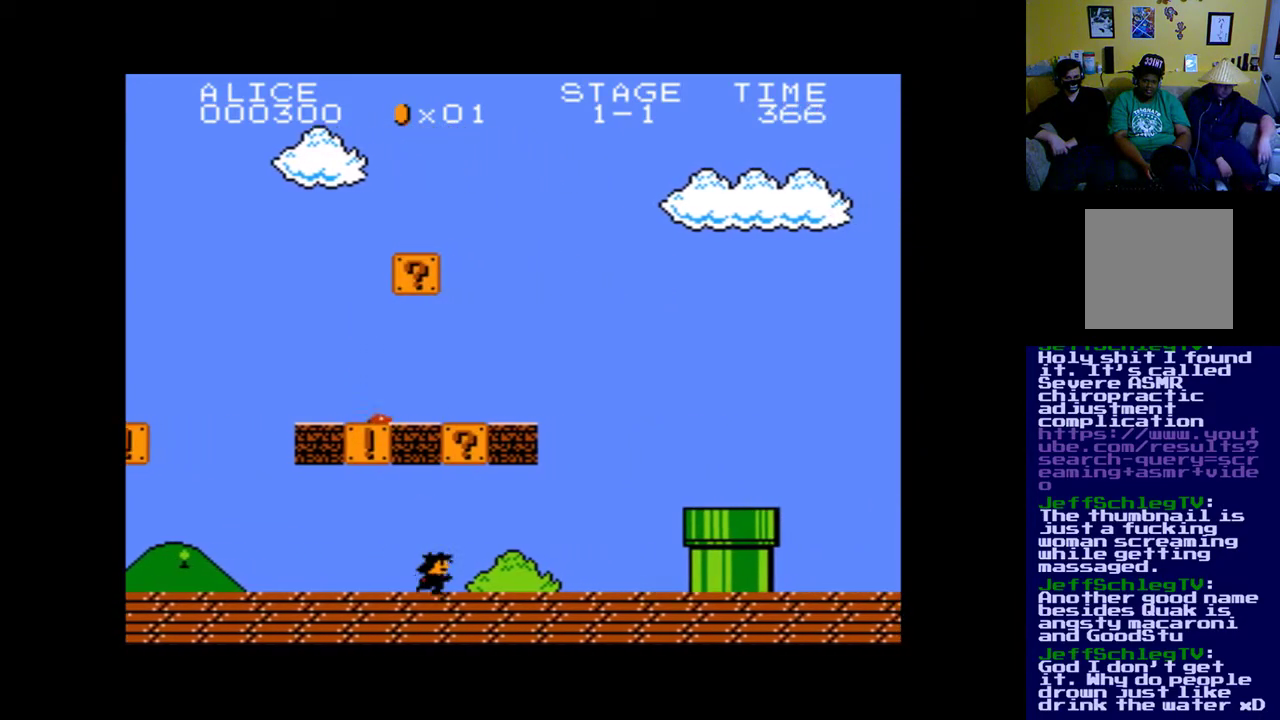
{"buttons": [], "left_stick": "center", "right_stick": "center", "events": [[67, "B", "down"], [233, "B", "up"]]}
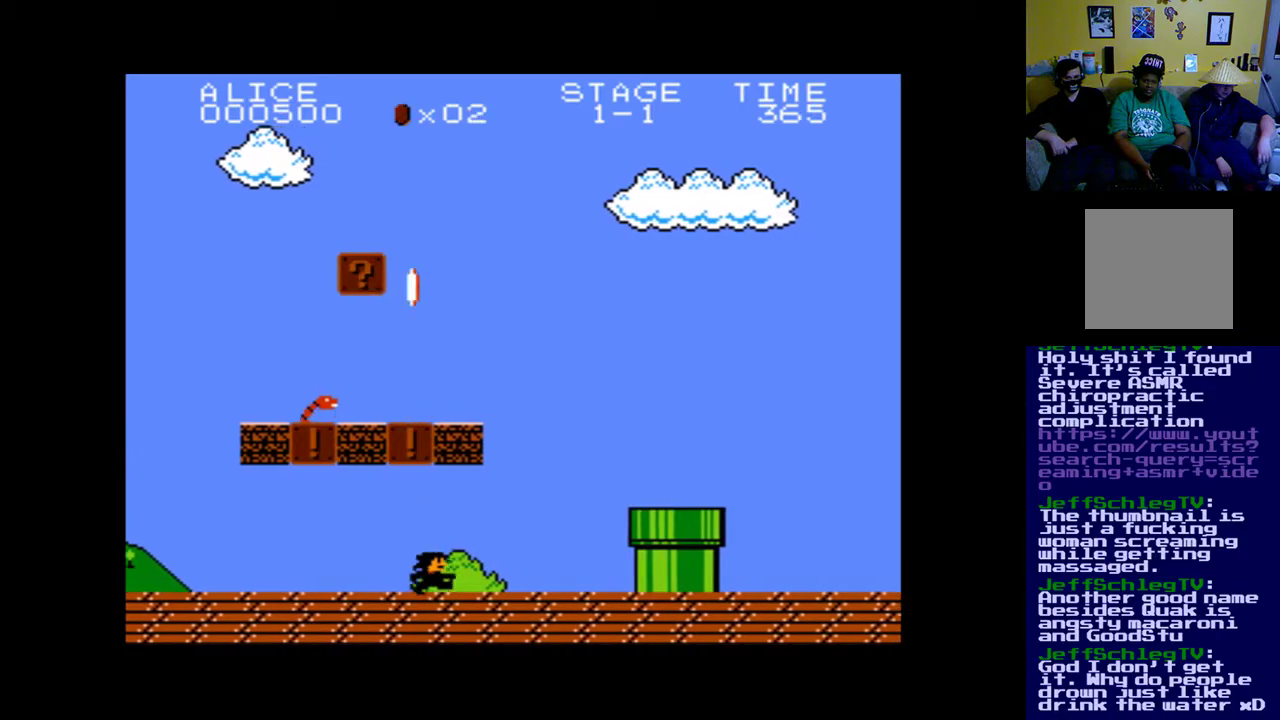
{"buttons": ["DPAD_RIGHT"], "left_stick": "center", "right_stick": "center", "events": [[467, "DPAD_RIGHT", "down"]]}
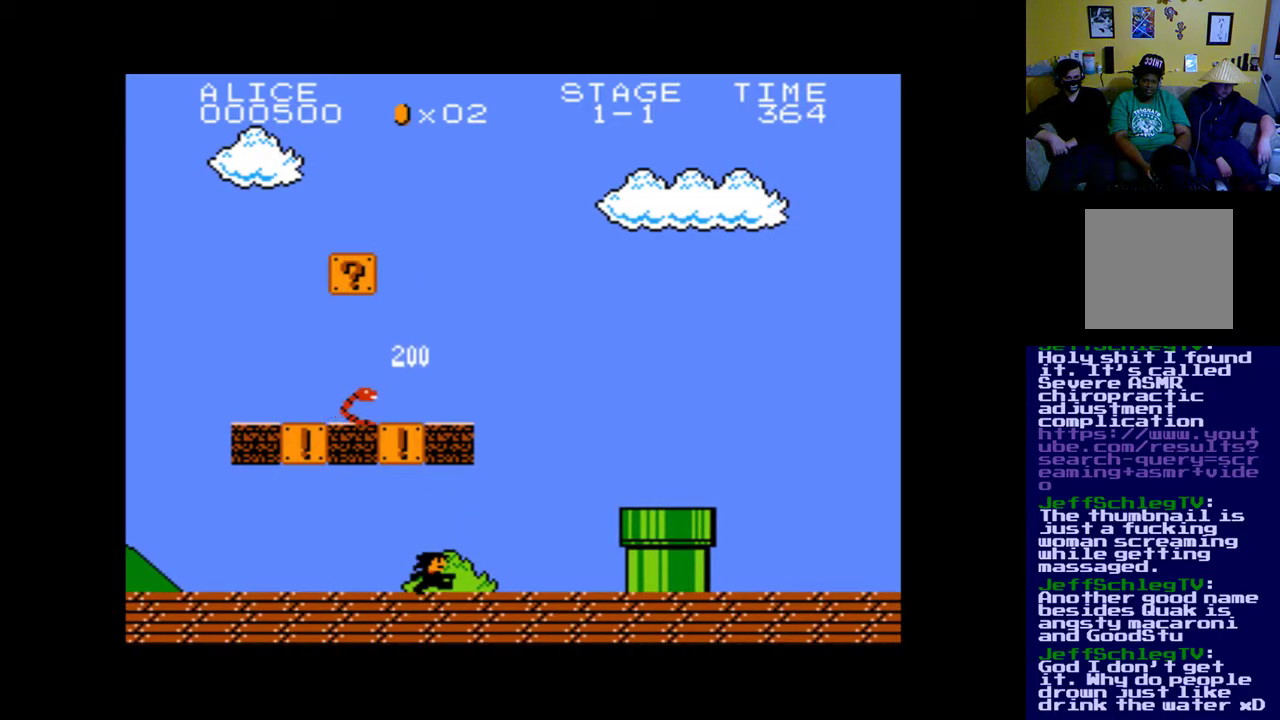
{"buttons": [], "left_stick": "center", "right_stick": "center", "events": [[367, "DPAD_RIGHT", "up"]]}
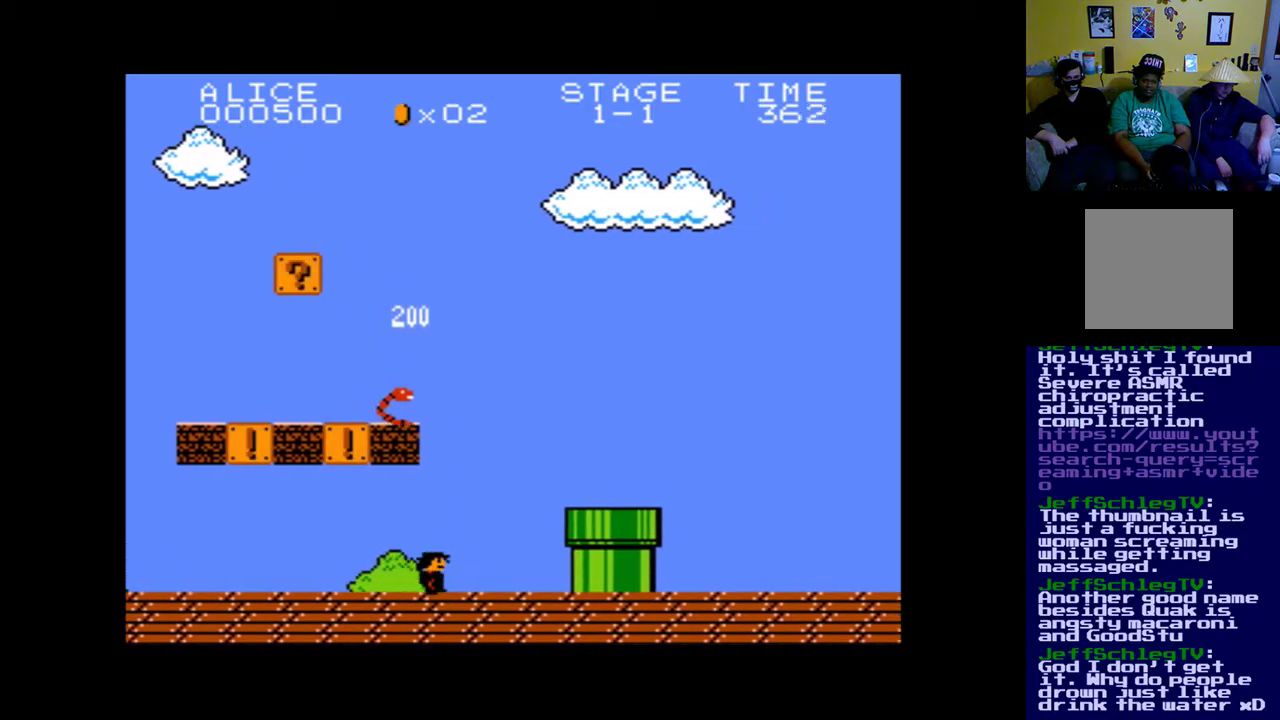
{"buttons": ["B"], "left_stick": "center", "right_stick": "center", "events": [[33, "B", "down"]]}
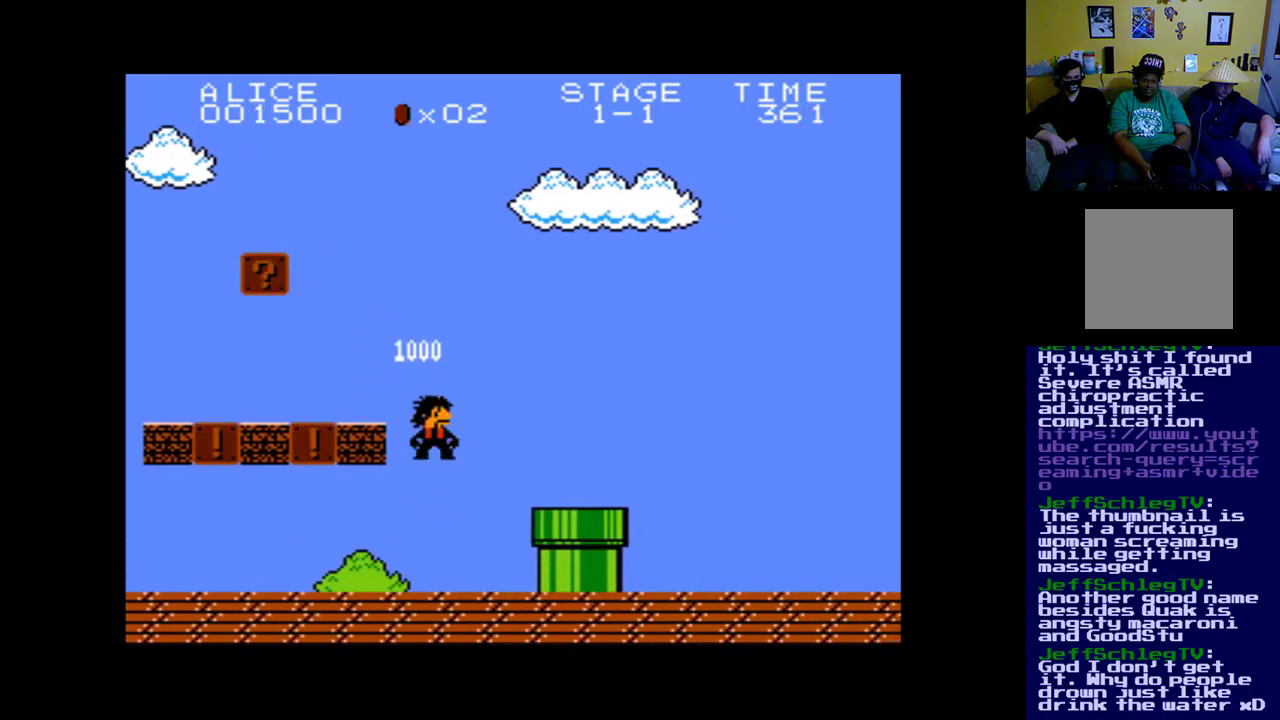
{"buttons": [], "left_stick": "center", "right_stick": "center", "events": [[233, "B", "up"]]}
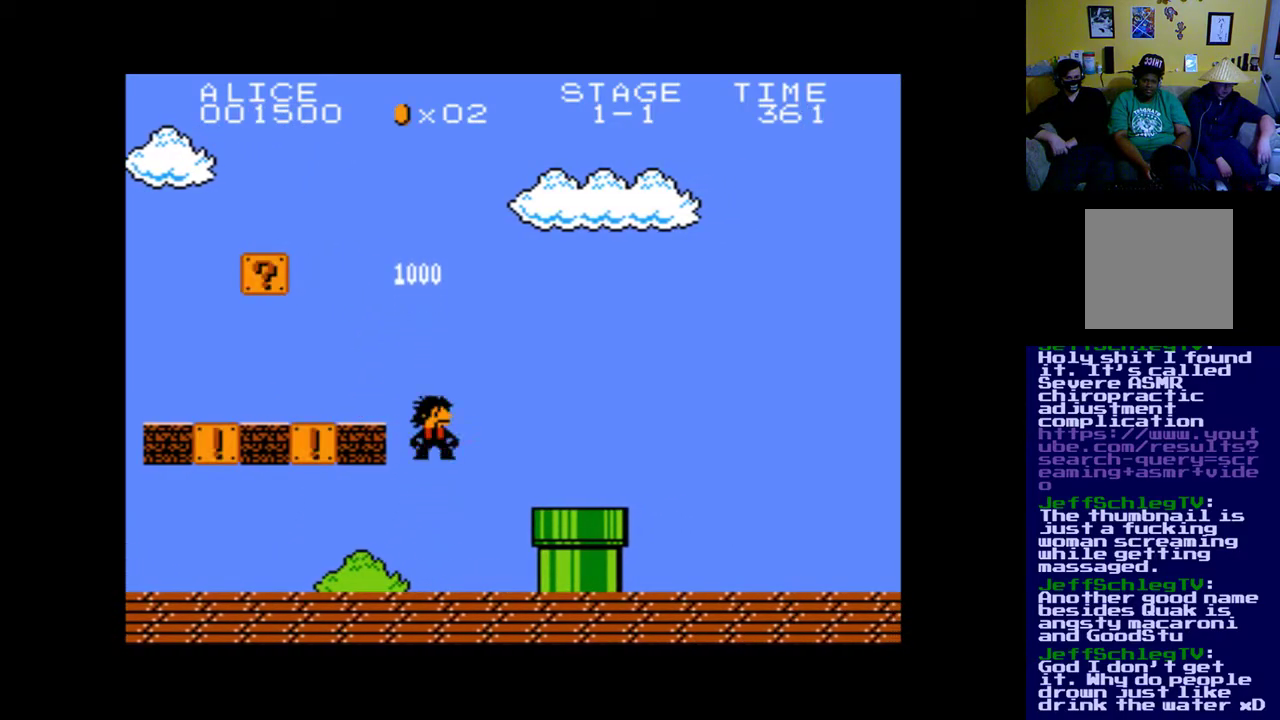
{"buttons": [], "left_stick": "center", "right_stick": "center", "events": []}
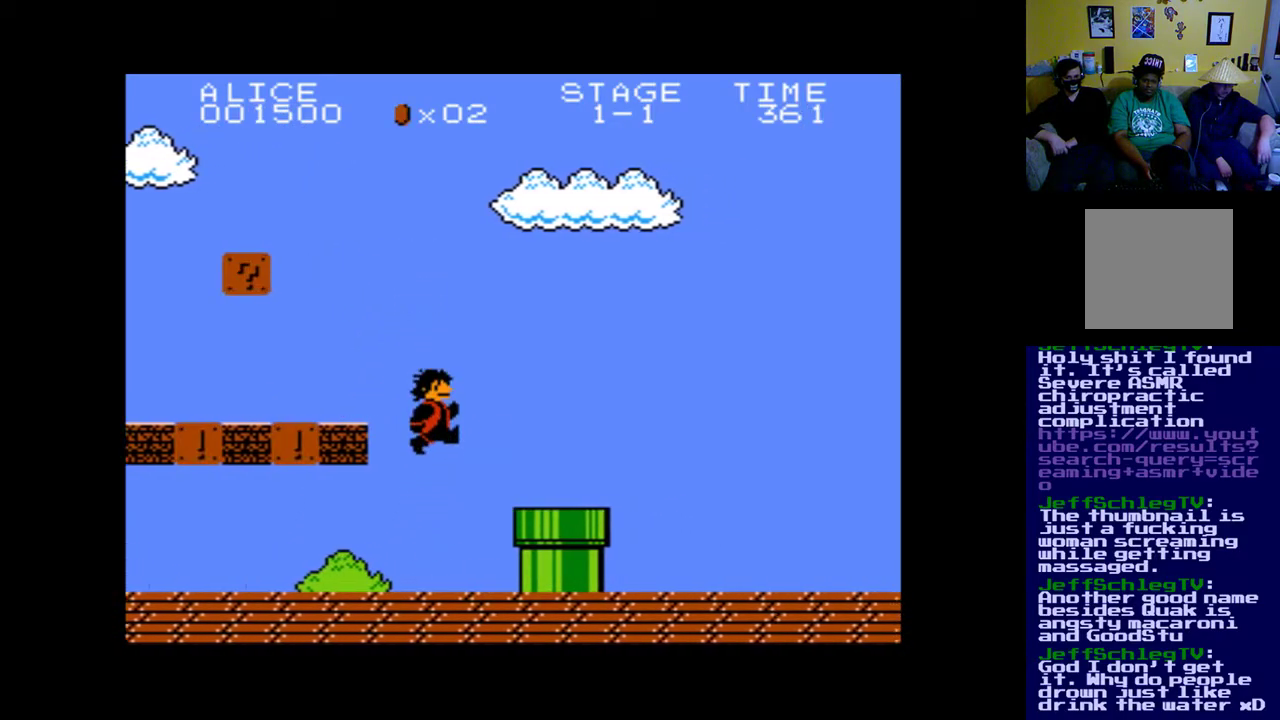
{"buttons": [], "left_stick": "center", "right_stick": "center", "events": []}
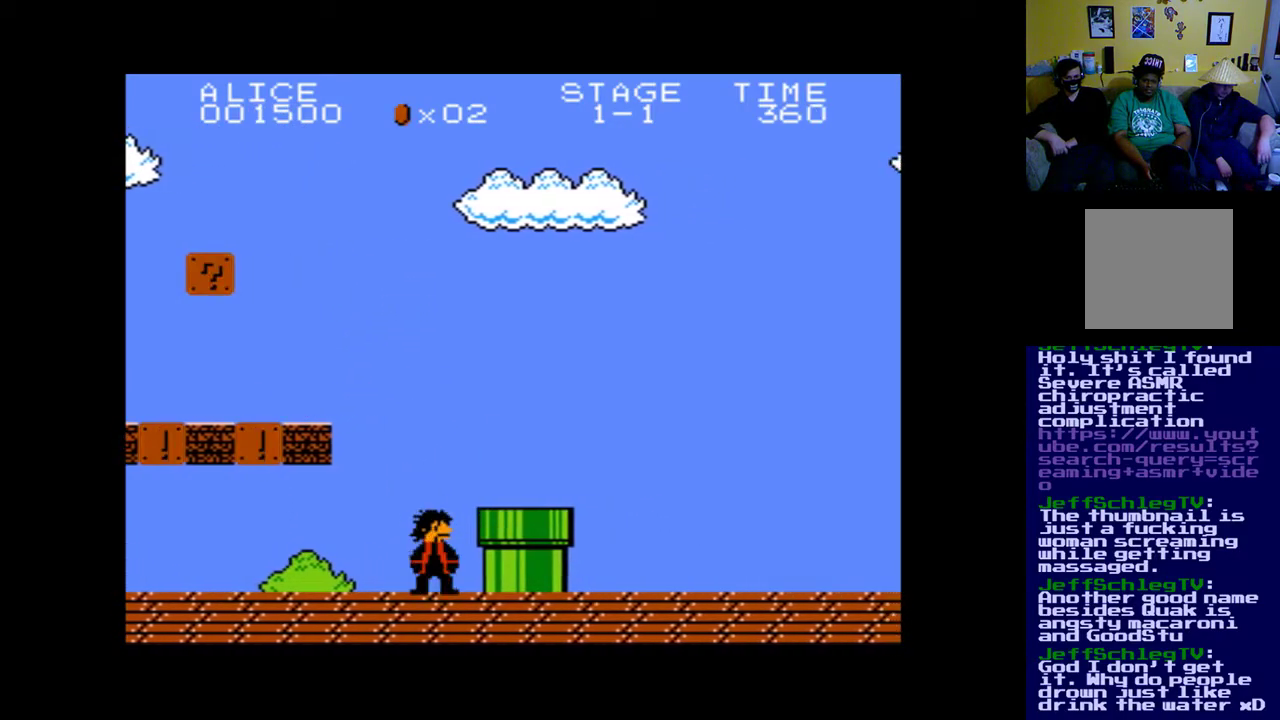
{"buttons": ["B"], "left_stick": "center", "right_stick": "center", "events": [[433, "B", "down"]]}
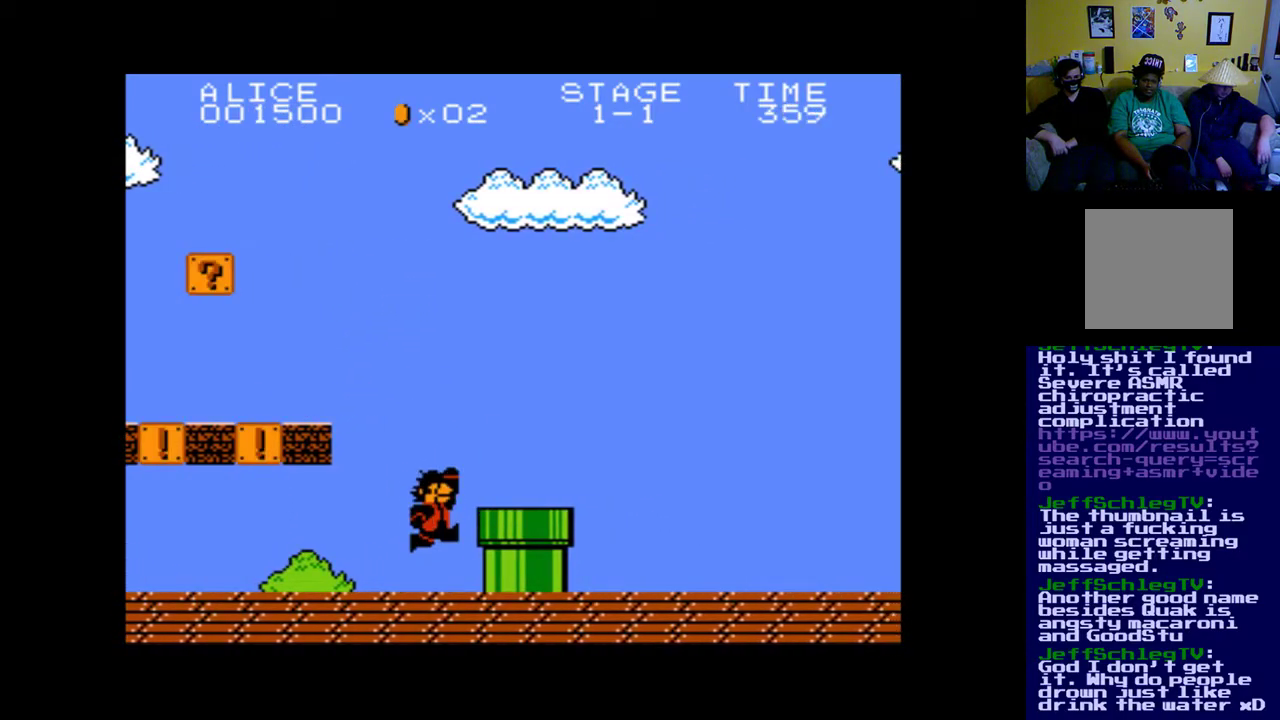
{"buttons": [], "left_stick": "center", "right_stick": "center", "events": [[33, "DPAD_RIGHT", "down"], [233, "B", "up"], [433, "DPAD_RIGHT", "up"]]}
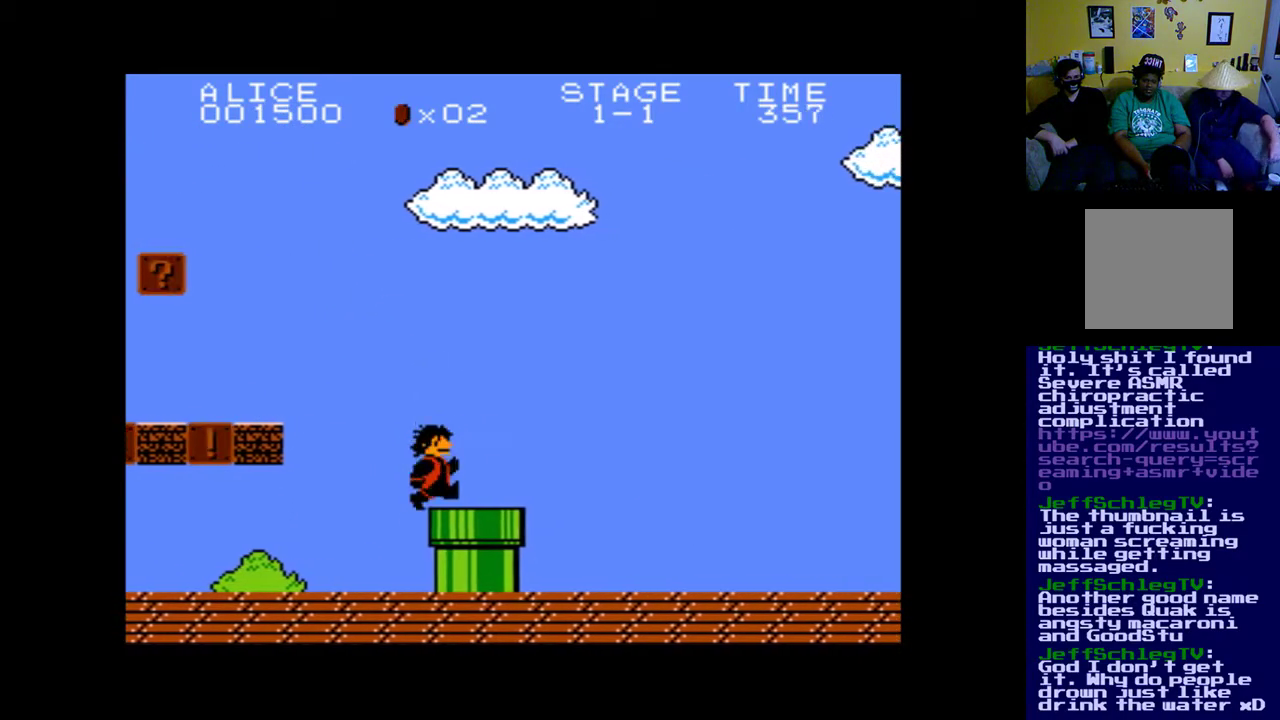
{"buttons": ["DPAD_LEFT"], "left_stick": "center", "right_stick": "center", "events": [[367, "DPAD_LEFT", "down"]]}
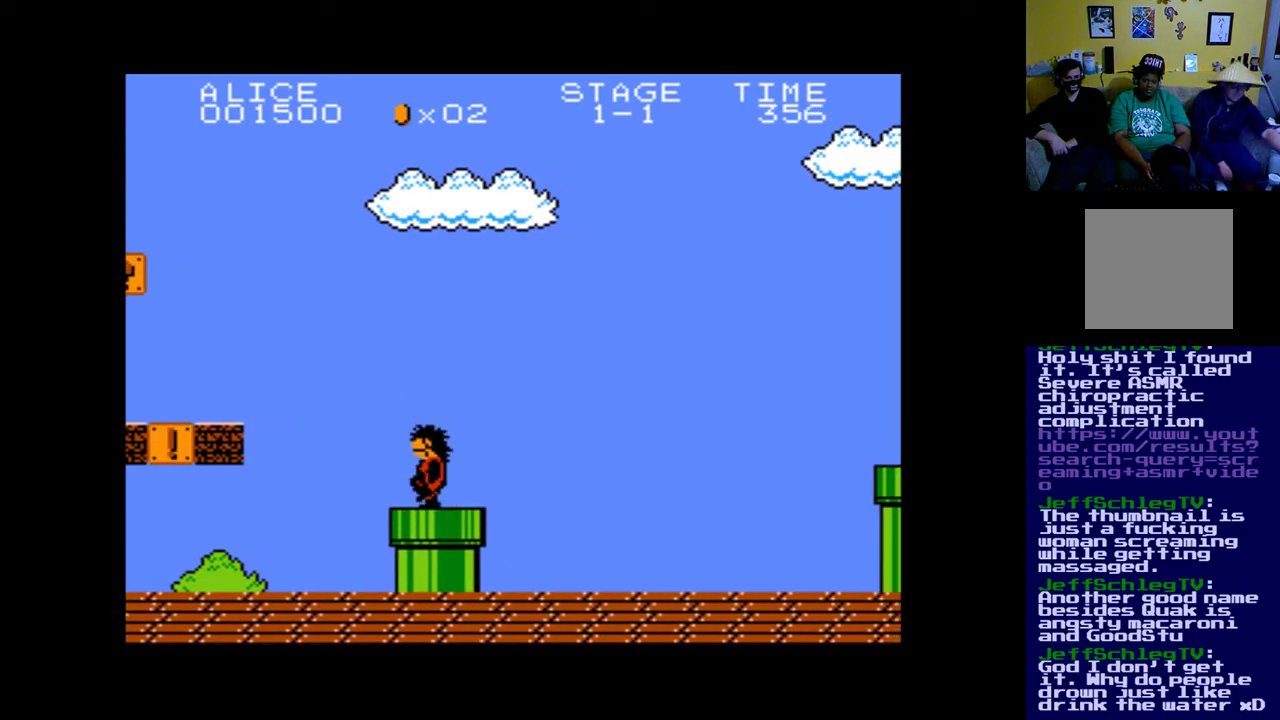
{"buttons": ["B", "DPAD_LEFT"], "left_stick": "center", "right_stick": "center", "events": [[333, "B", "down"]]}
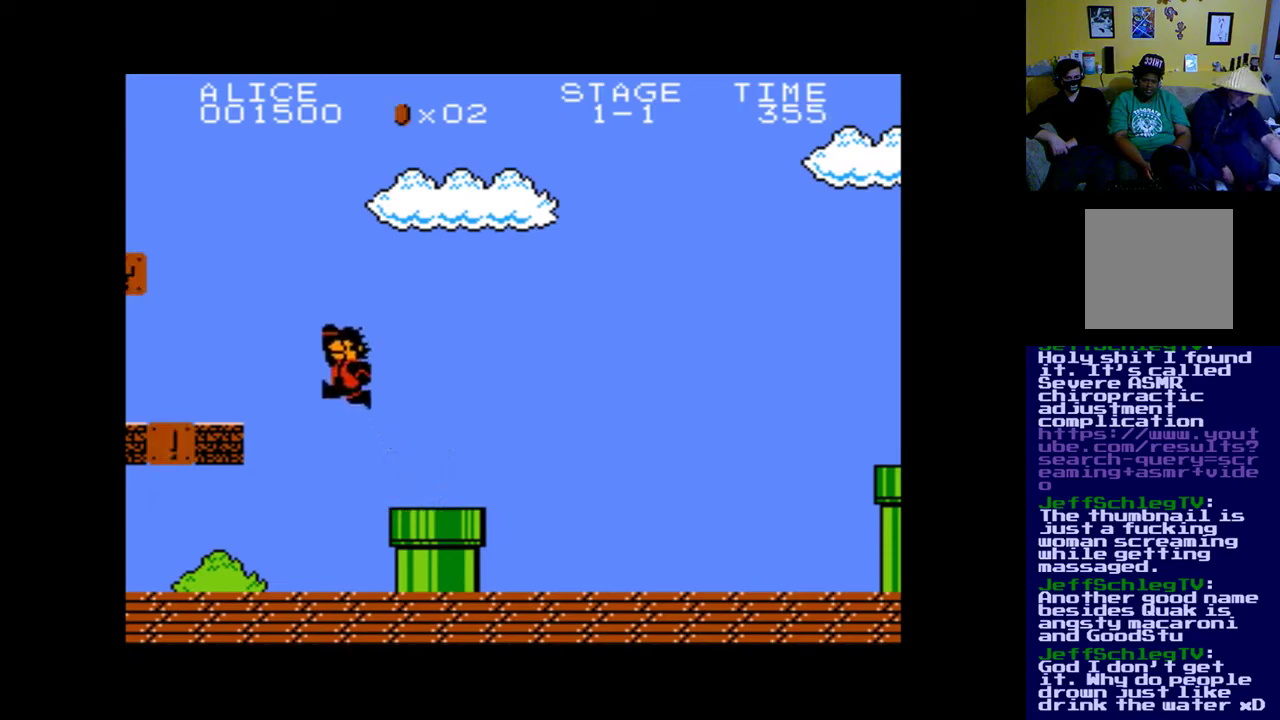
{"buttons": ["DPAD_LEFT"], "left_stick": "center", "right_stick": "center", "events": [[433, "B", "up"]]}
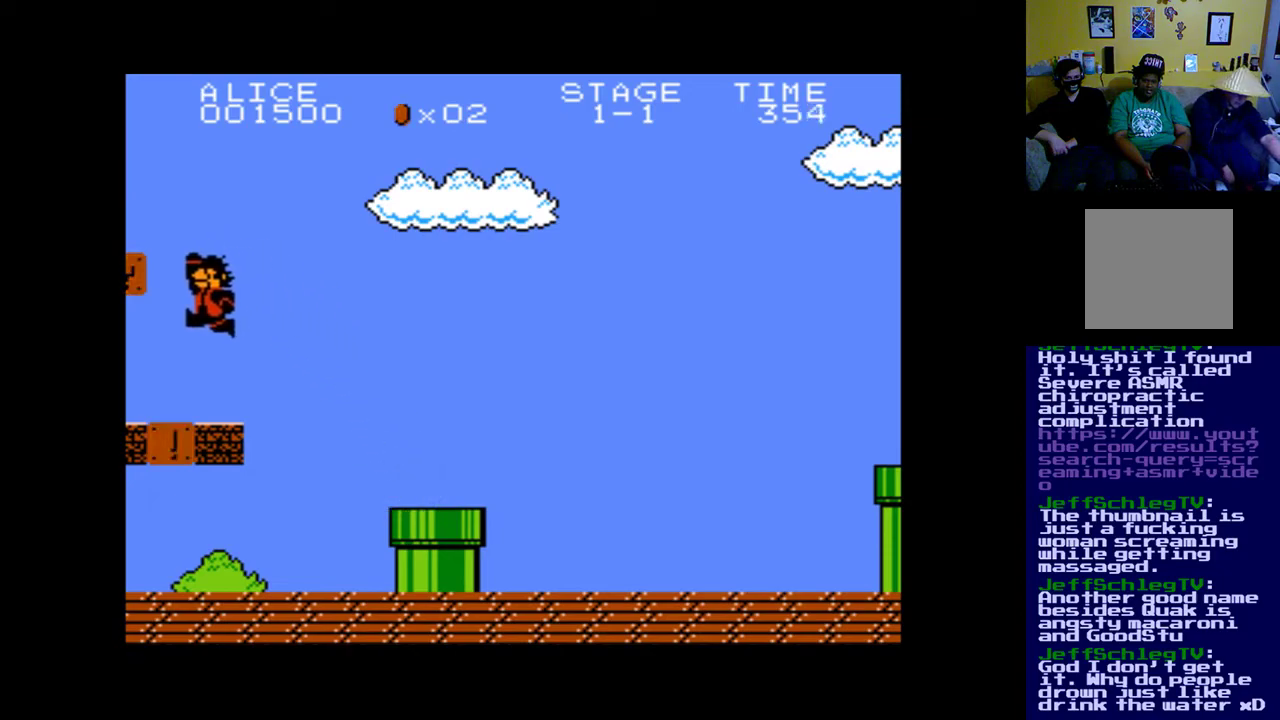
{"buttons": ["DPAD_LEFT"], "left_stick": "center", "right_stick": "center", "events": [[300, "B", "down"], [500, "B", "up"]]}
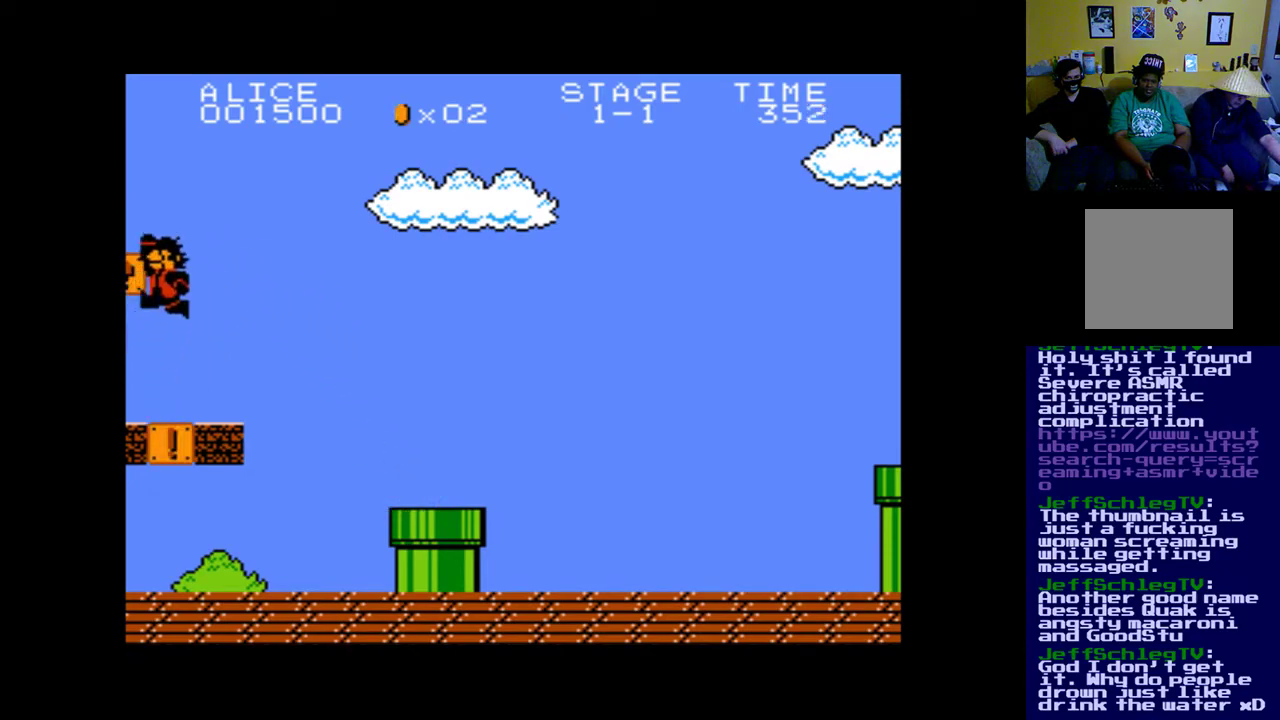
{"buttons": [], "left_stick": "center", "right_stick": "center", "events": [[133, "B", "down"], [300, "B", "up"], [400, "DPAD_LEFT", "up"]]}
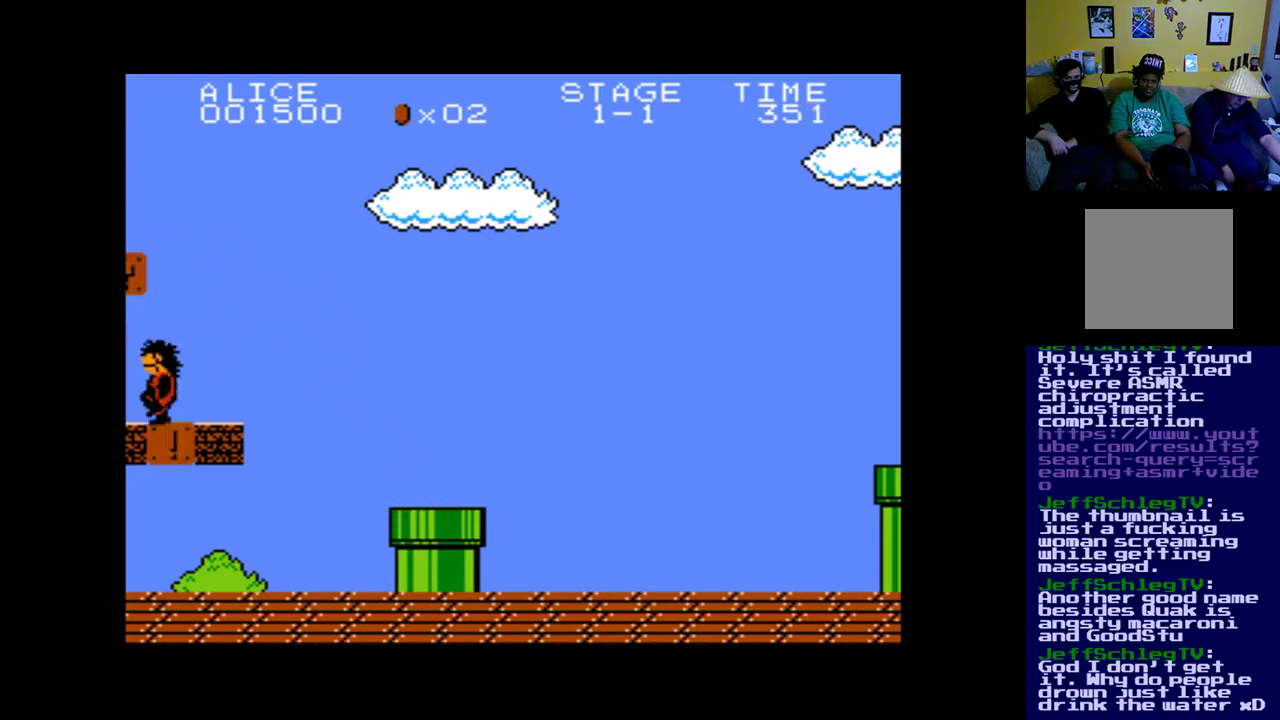
{"buttons": ["DPAD_RIGHT"], "left_stick": "center", "right_stick": "center", "events": [[133, "DPAD_RIGHT", "down"]]}
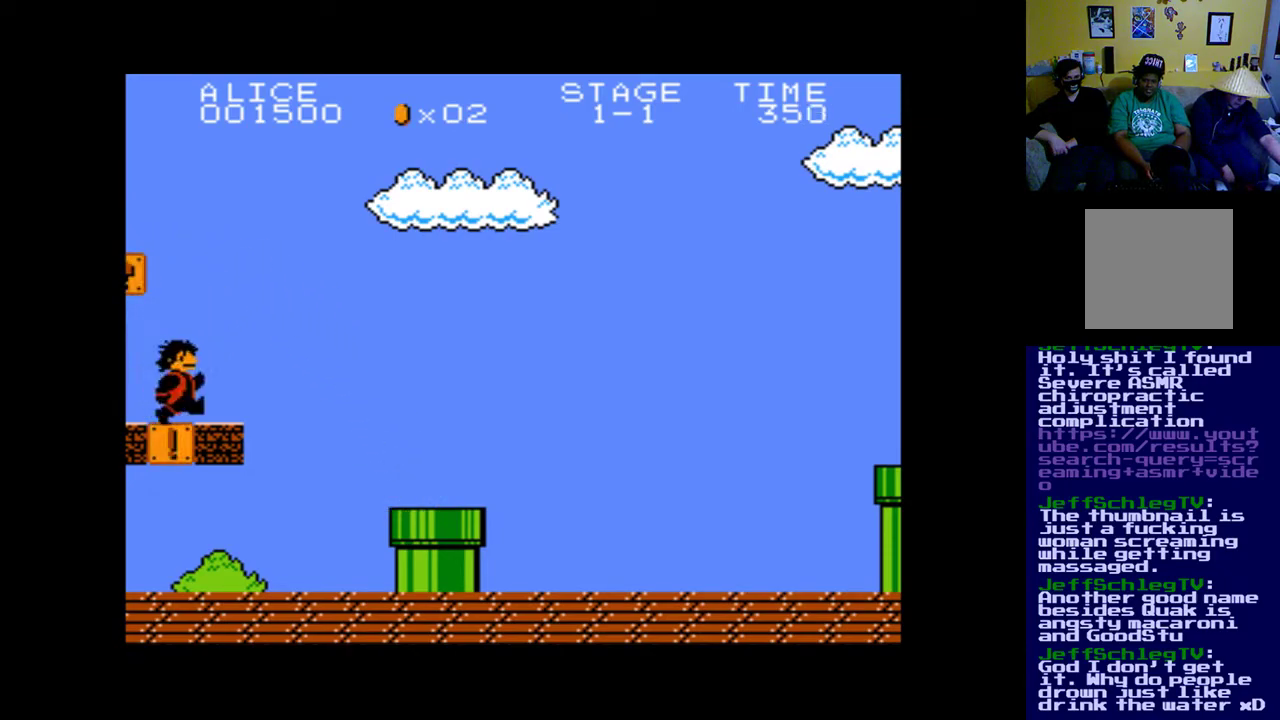
{"buttons": ["DPAD_RIGHT"], "left_stick": "center", "right_stick": "center", "events": [[133, "B", "down"], [333, "B", "up"]]}
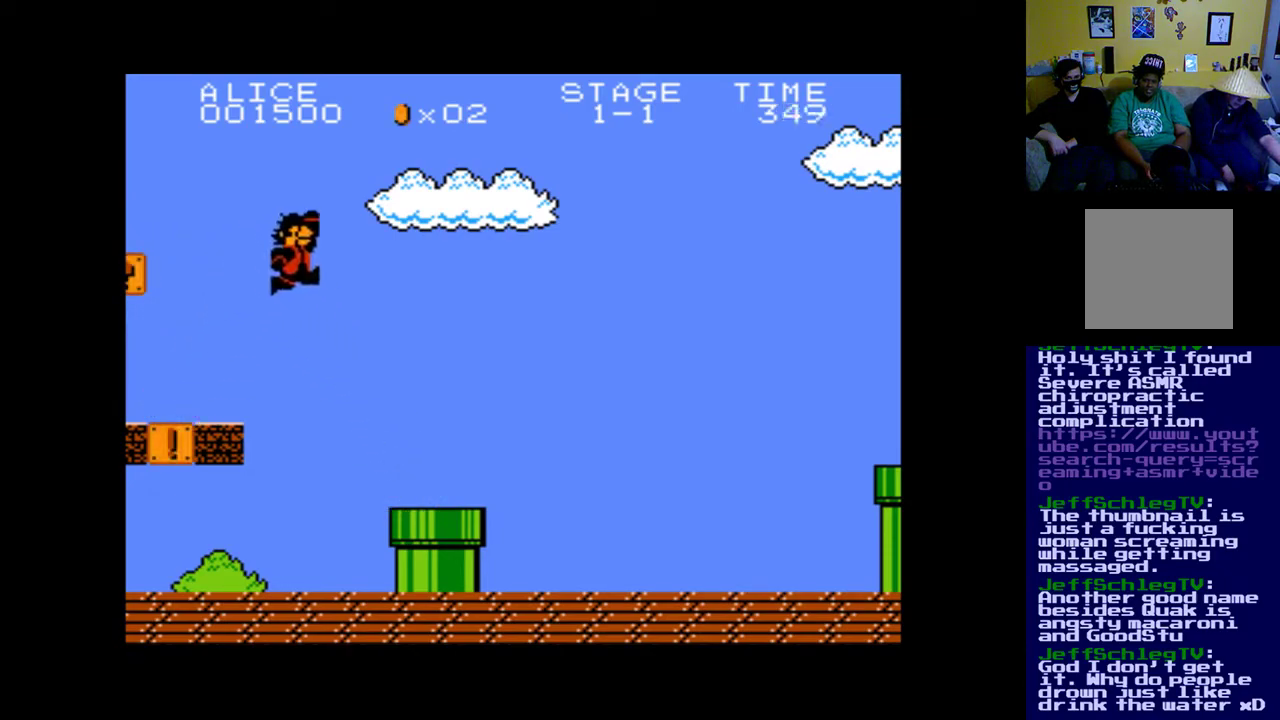
{"buttons": ["DPAD_RIGHT"], "left_stick": "center", "right_stick": "center", "events": [[67, "DPAD_RIGHT", "up"], [433, "DPAD_RIGHT", "down"]]}
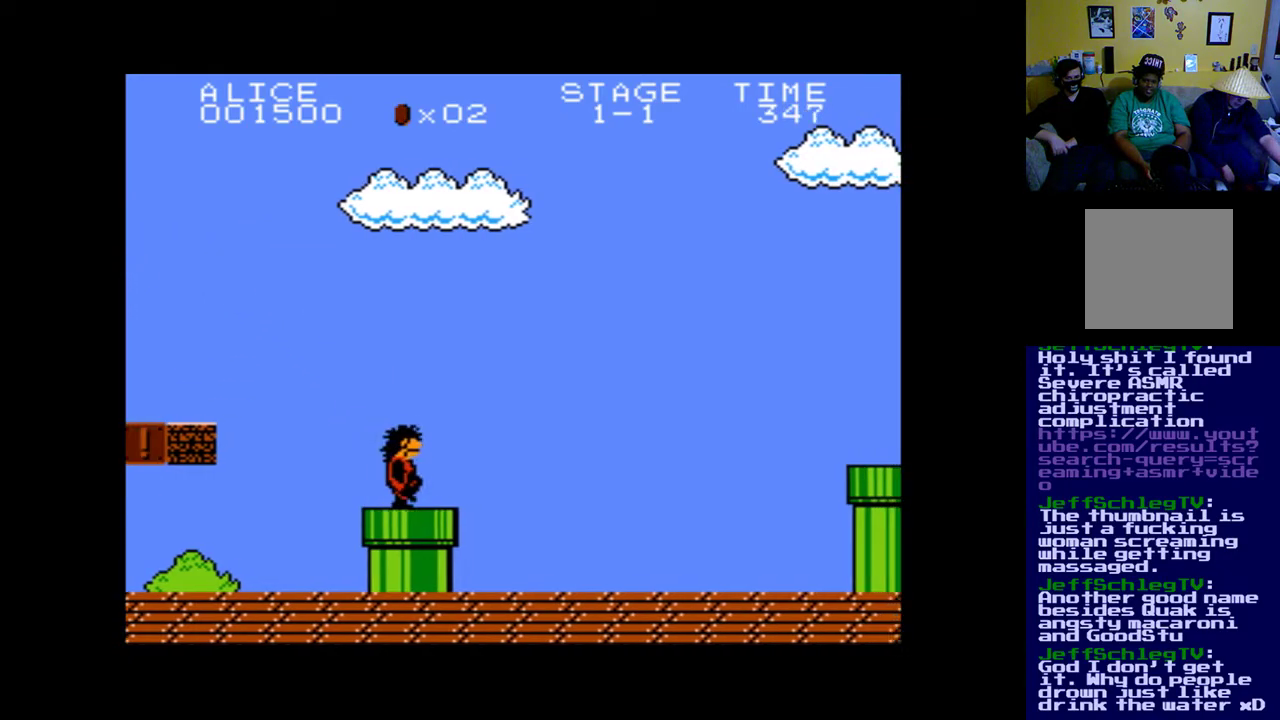
{"buttons": ["B", "DPAD_RIGHT"], "left_stick": "center", "right_stick": "center", "events": [[267, "B", "down"]]}
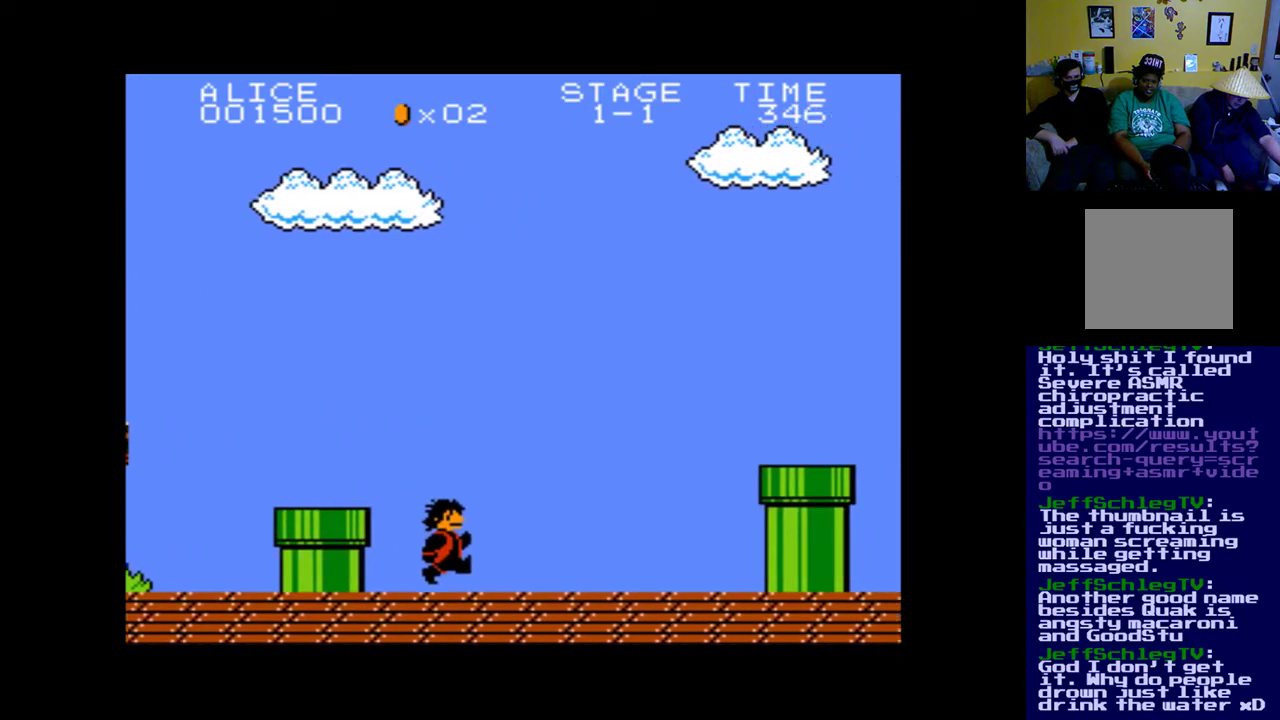
{"buttons": ["B", "DPAD_RIGHT"], "left_stick": "center", "right_stick": "center", "events": [[100, "B", "up"], [433, "B", "down"]]}
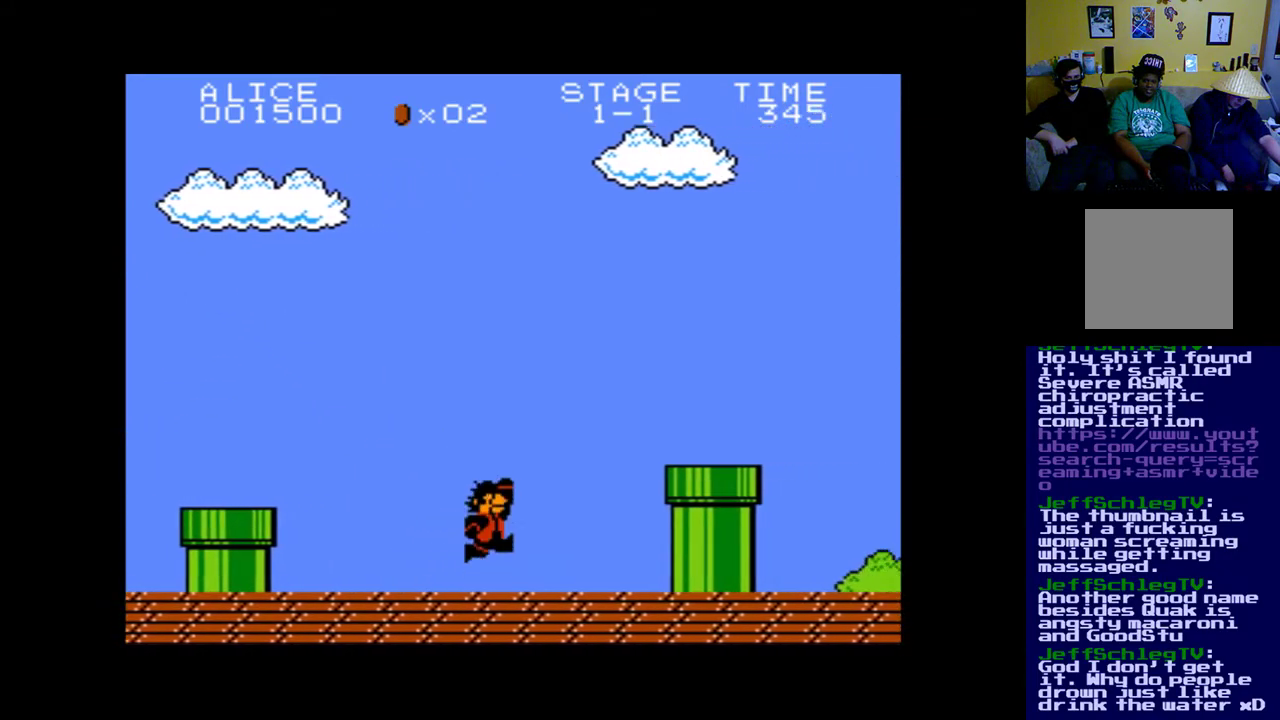
{"buttons": ["B", "DPAD_RIGHT"], "left_stick": "center", "right_stick": "center", "events": []}
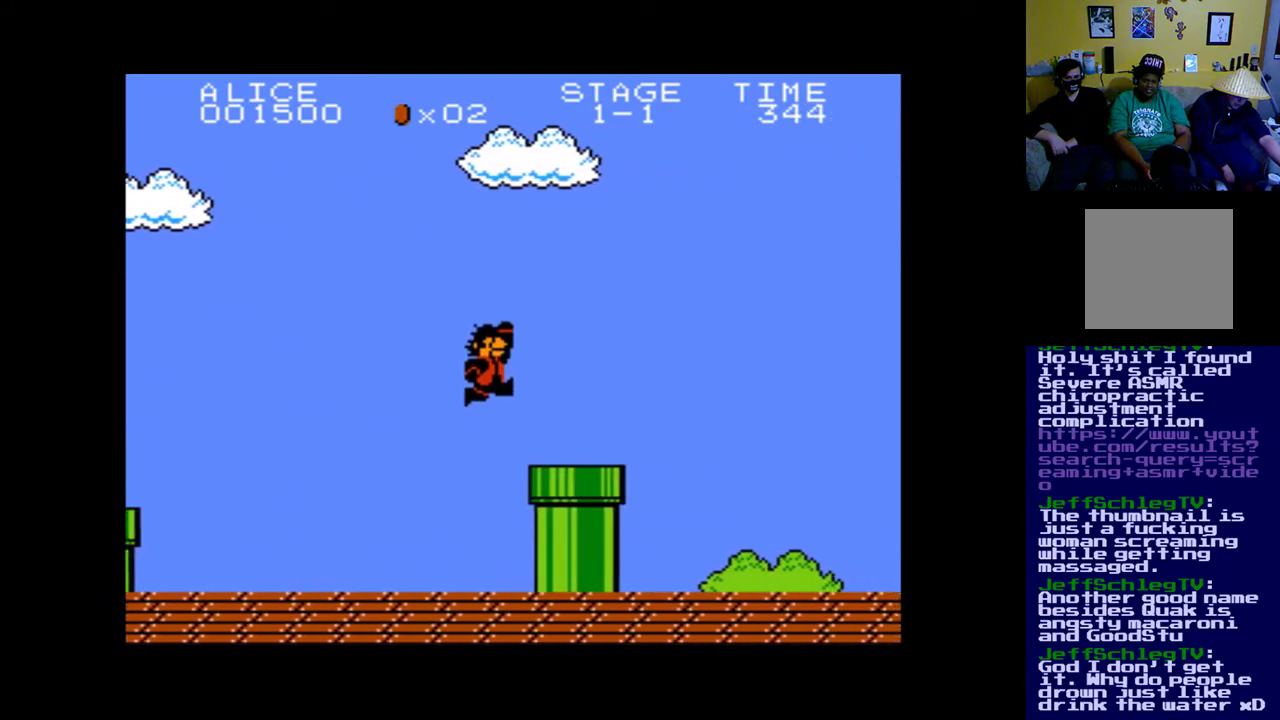
{"buttons": ["DPAD_RIGHT"], "left_stick": "center", "right_stick": "center", "events": [[200, "B", "up"], [300, "DPAD_RIGHT", "up"], [500, "DPAD_RIGHT", "down"]]}
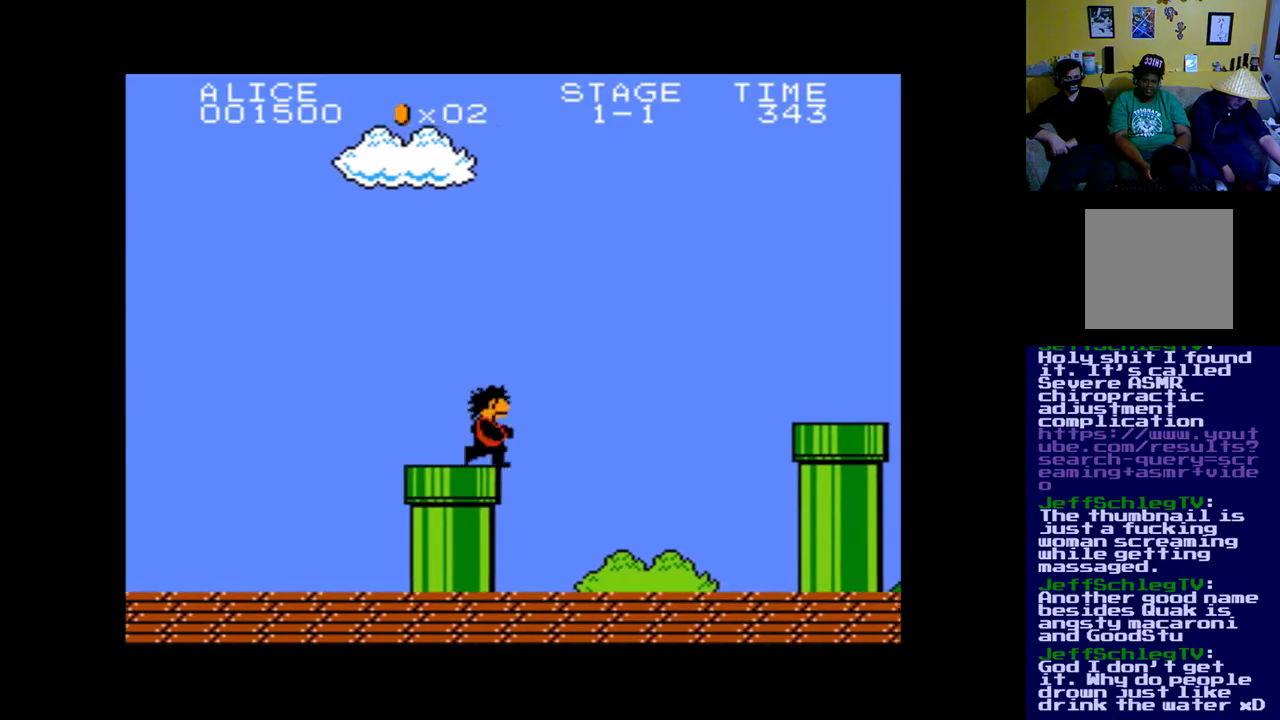
{"buttons": ["B", "DPAD_RIGHT"], "left_stick": "center", "right_stick": "center", "events": [[100, "B", "down"]]}